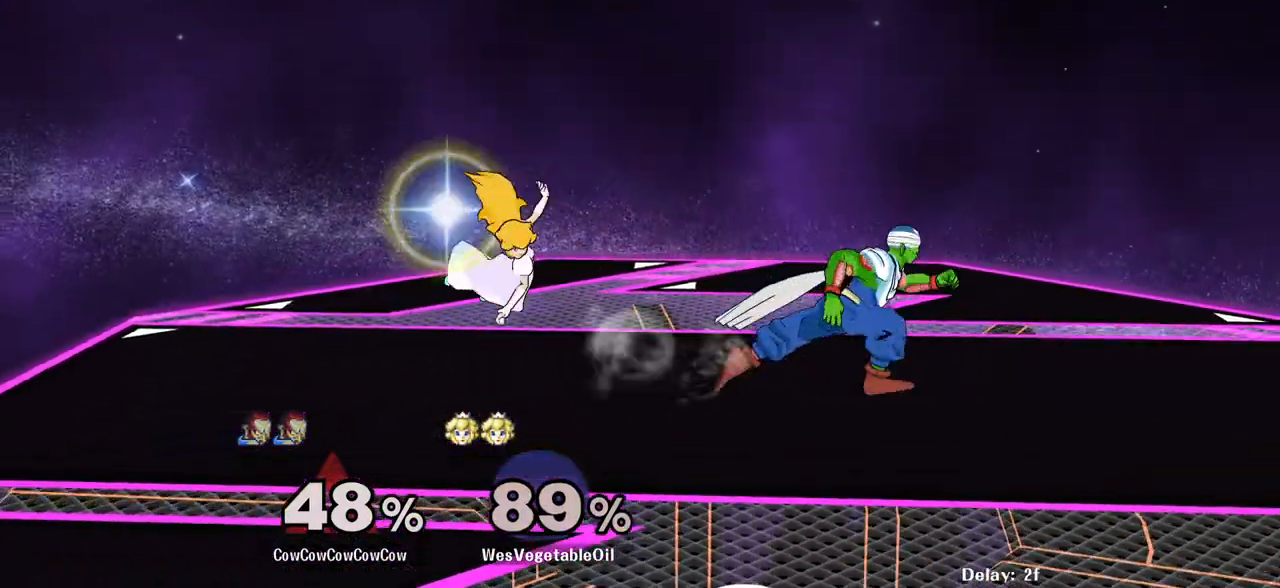
Gameplay with a controller (arcade stick); each line is a JSON object with the inputs held at the frame after it. "events" lists button and stick changes between this image and that frame as [ms after this image, input, new state], when the widget could be followed in between. Not read: L3 R3 other_buttons.
{"buttons": ["DPAD_LEFT"], "events": [[50, "DPAD_RIGHT", "up"], [83, "Y", "down"], [117, "DPAD_LEFT", "down"], [267, "Y", "up"]]}
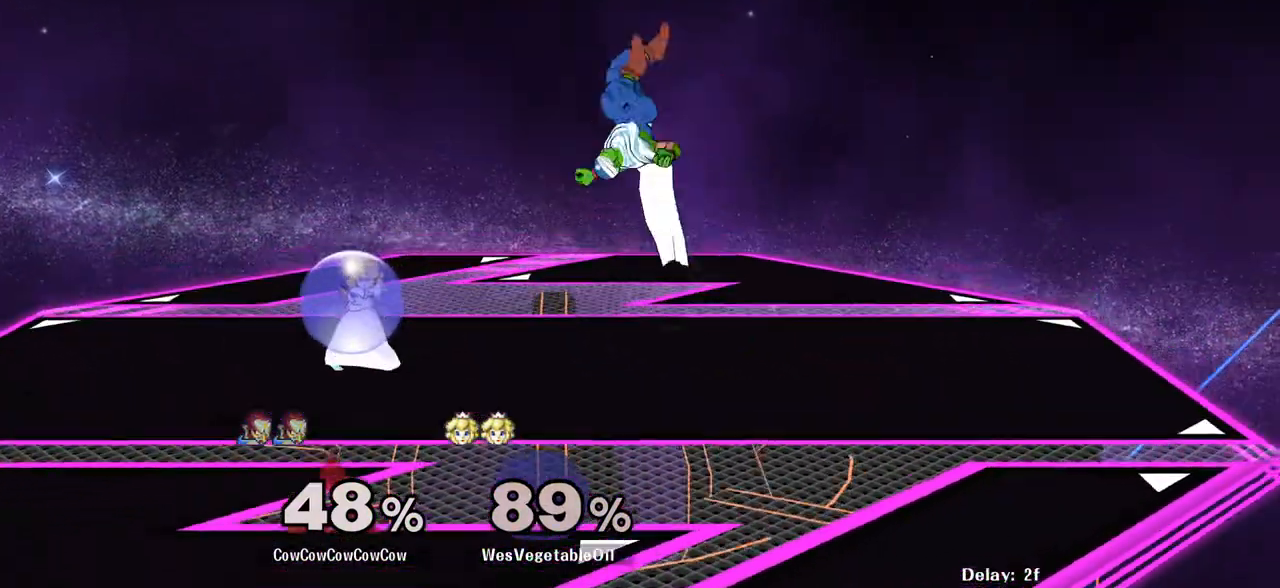
{"buttons": ["DPAD_LEFT"], "events": [[100, "Y", "down"], [233, "DPAD_LEFT", "up"], [417, "DPAD_LEFT", "down"], [417, "Y", "up"]]}
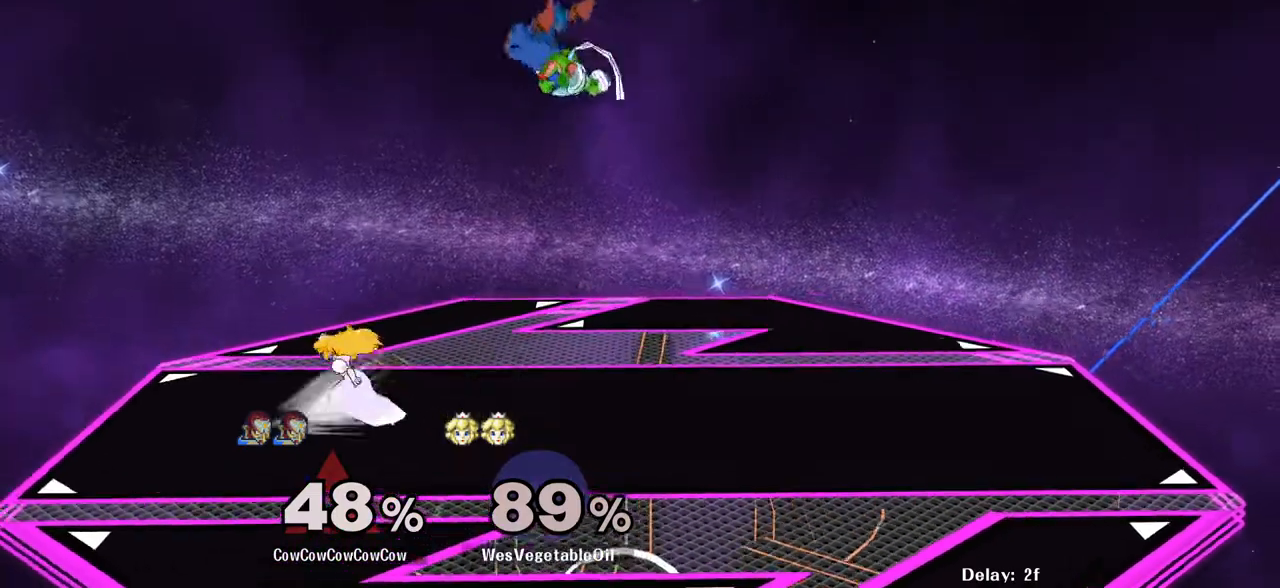
{"buttons": ["A", "DPAD_LEFT"], "events": [[50, "C_LEFT", "down"], [100, "DPAD_DOWN", "down"], [233, "DPAD_DOWN", "up"], [250, "C_LEFT", "up"], [250, "Z", "down"], [350, "Z", "up"], [467, "A", "down"]]}
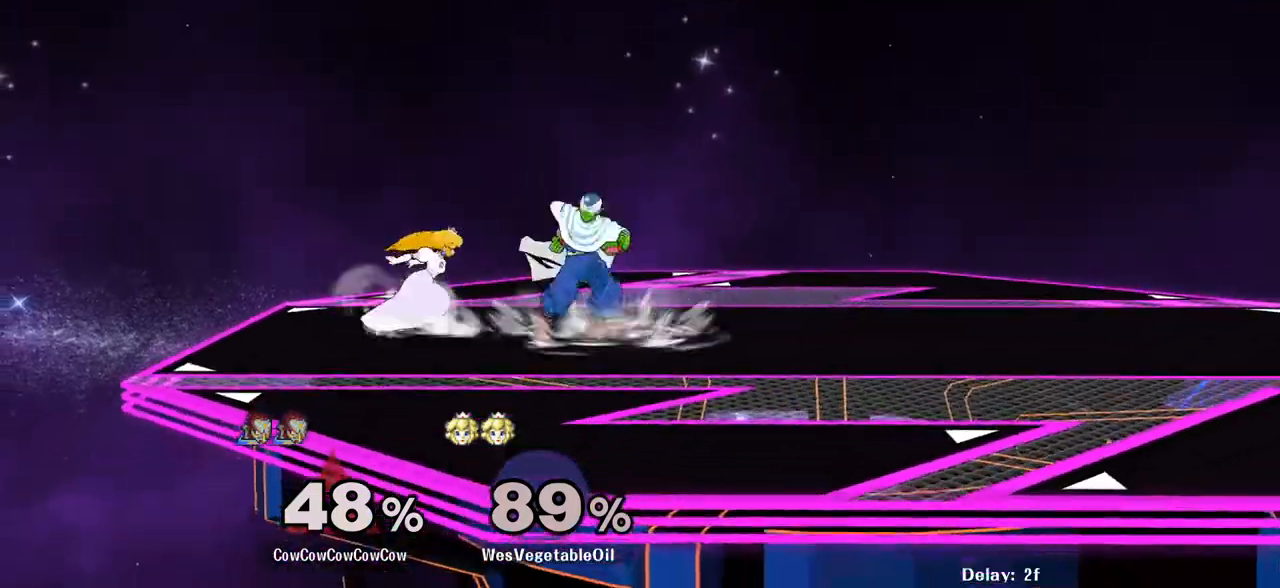
{"buttons": ["A"], "events": [[50, "A", "up"], [117, "A", "down"], [200, "A", "up"], [250, "A", "down"], [383, "DPAD_LEFT", "up"]]}
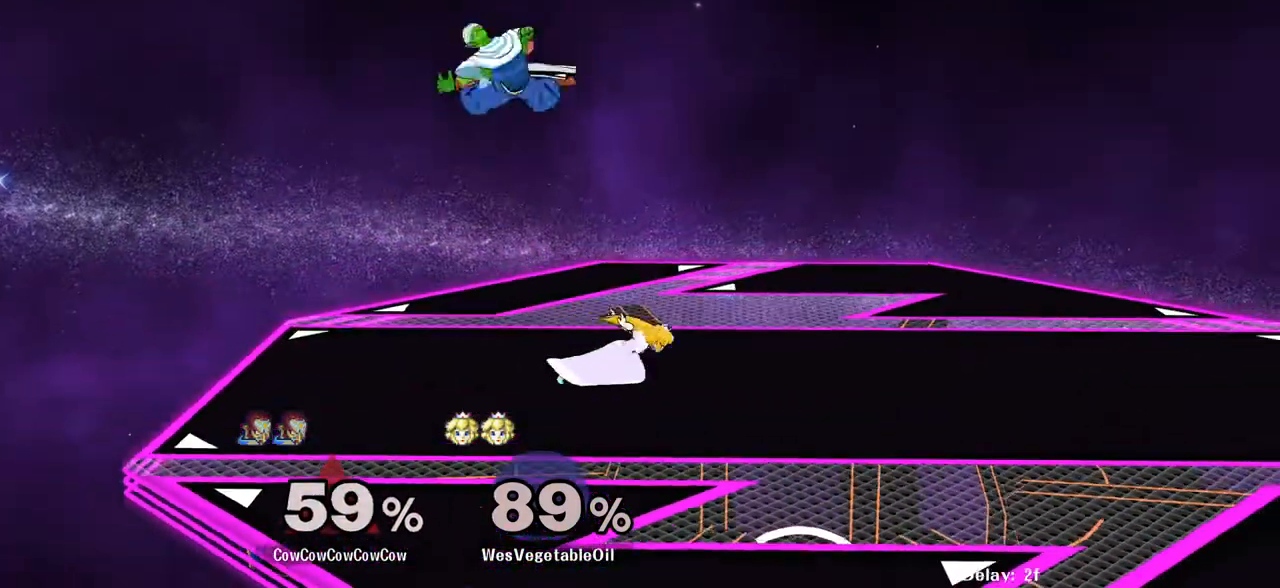
{"buttons": ["DPAD_UP", "DPAD_RIGHT", "C_DOWN"], "events": [[450, "A", "up"], [450, "DPAD_RIGHT", "down"], [500, "C_DOWN", "down"], [500, "DPAD_UP", "down"]]}
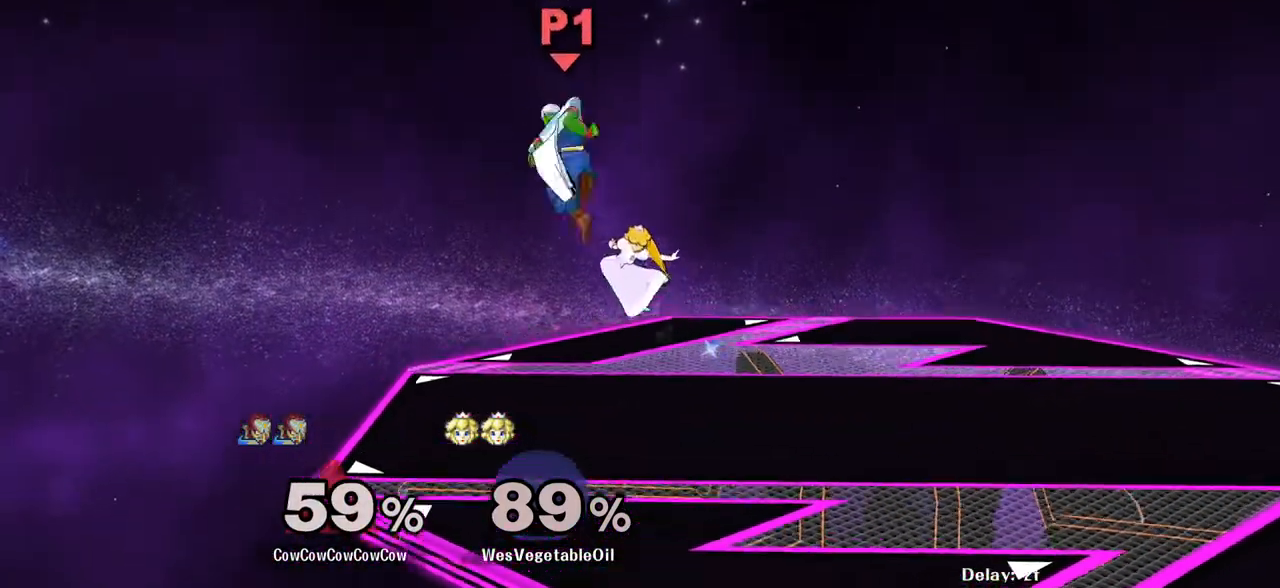
{"buttons": [], "events": [[100, "DPAD_UP", "up"], [150, "C_DOWN", "up"], [433, "DPAD_RIGHT", "up"]]}
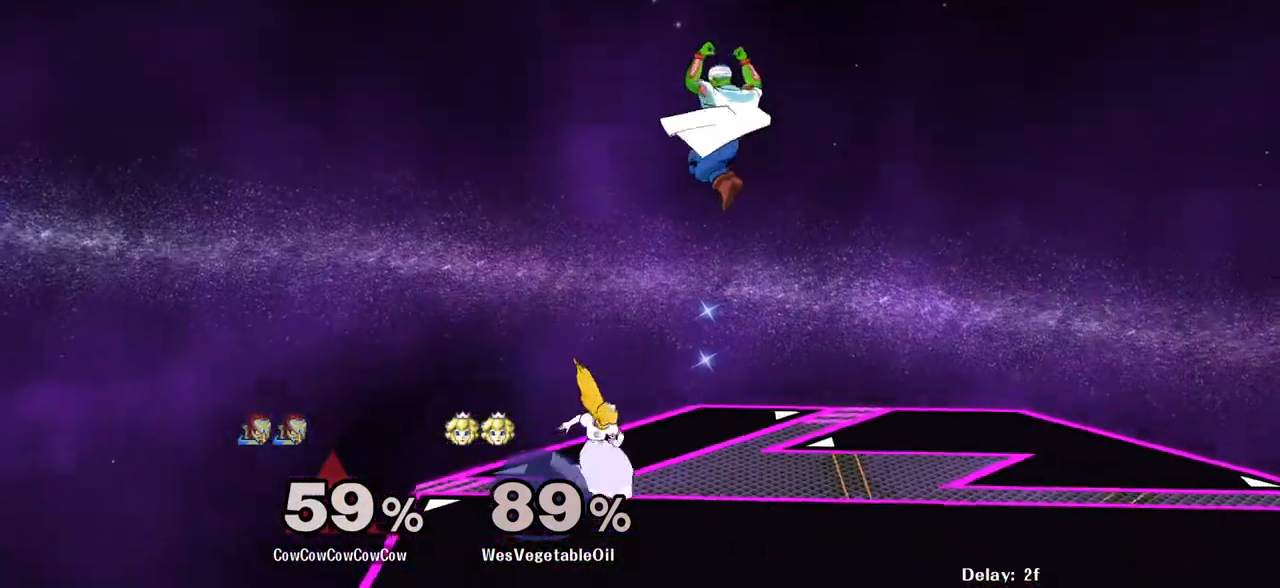
{"buttons": ["DPAD_DOWN", "DPAD_RIGHT"], "events": [[50, "DPAD_RIGHT", "down"], [167, "C_LEFT", "down"], [467, "C_LEFT", "up"], [467, "DPAD_DOWN", "down"]]}
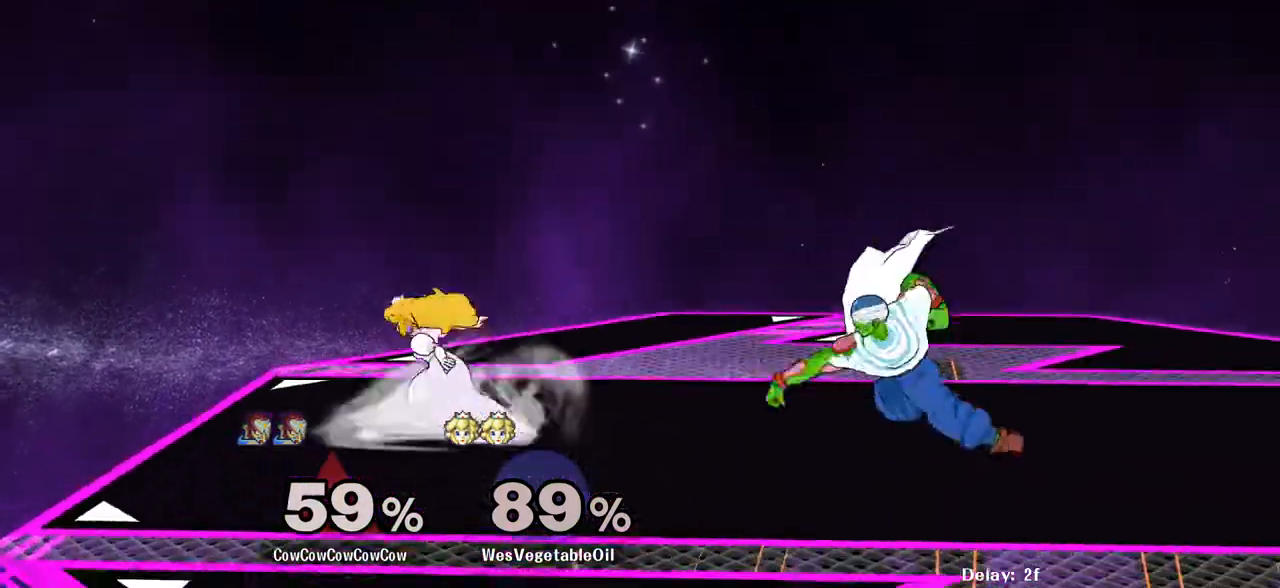
{"buttons": ["B", "DPAD_DOWN"], "events": [[33, "DPAD_RIGHT", "up"], [183, "B", "down"]]}
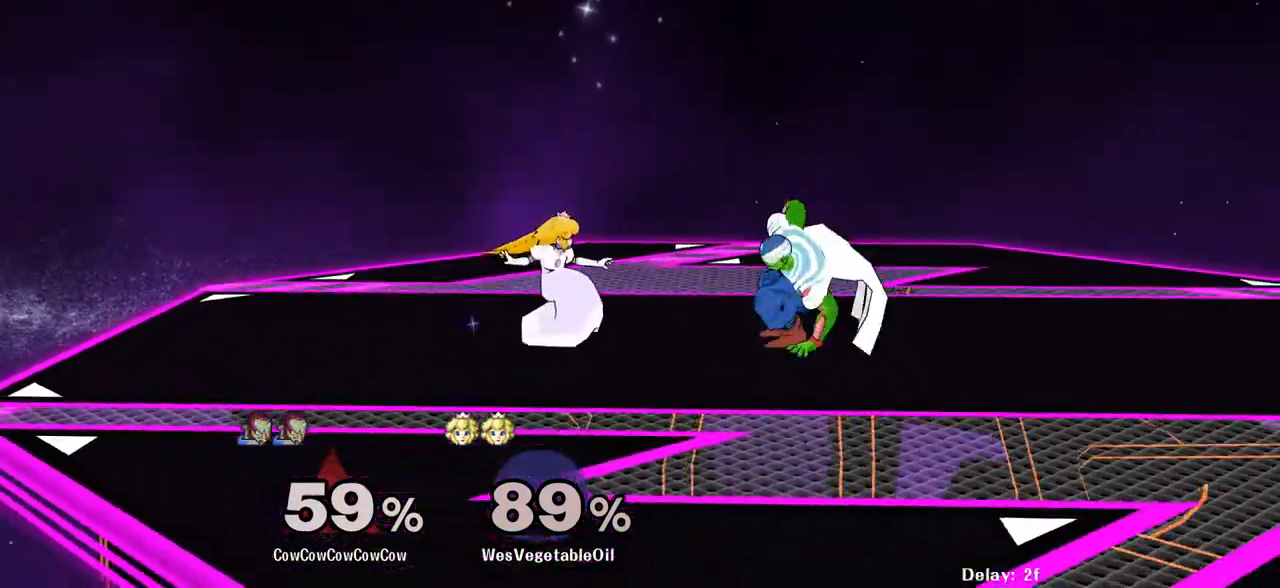
{"buttons": [], "events": [[100, "B", "up"], [433, "DPAD_DOWN", "up"]]}
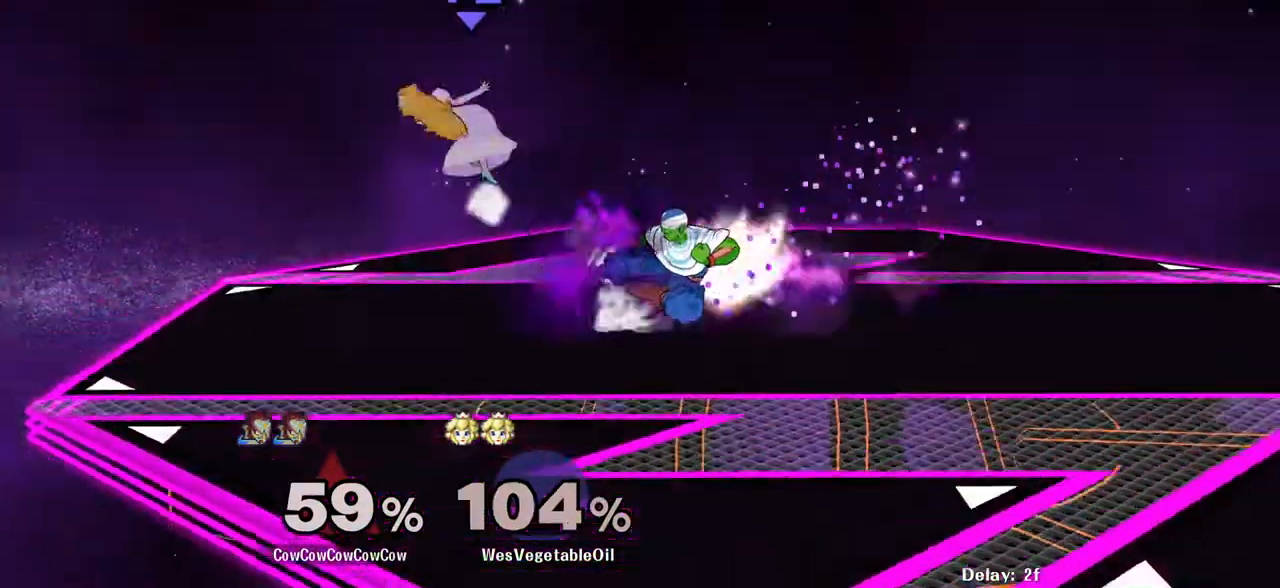
{"buttons": [], "events": []}
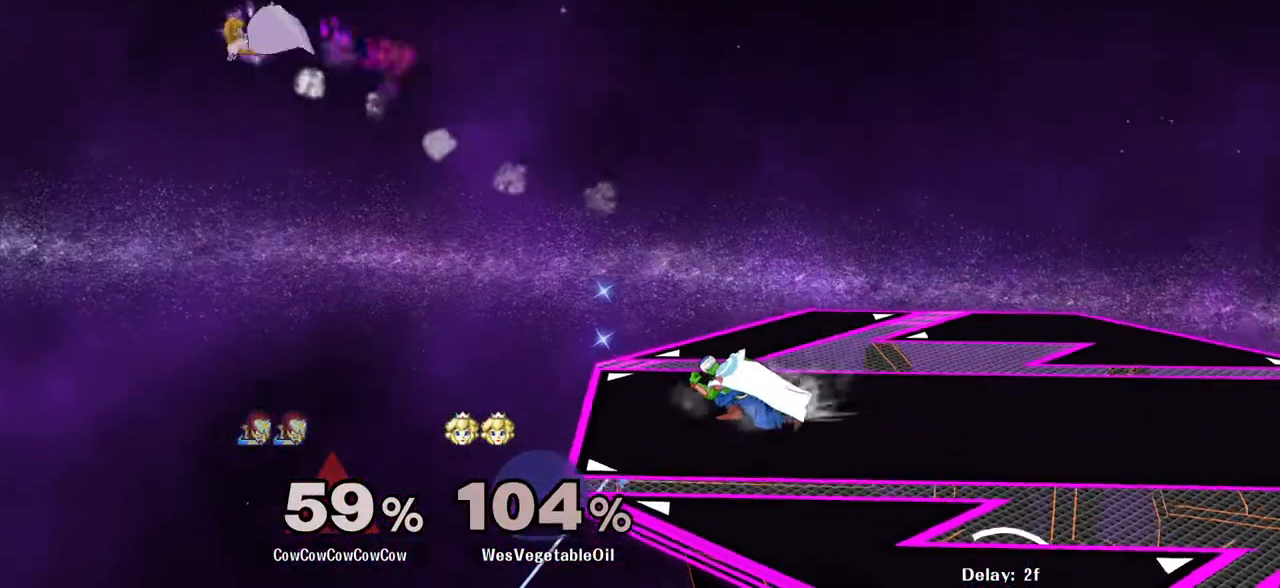
{"buttons": ["DPAD_LEFT"], "events": [[483, "DPAD_LEFT", "down"]]}
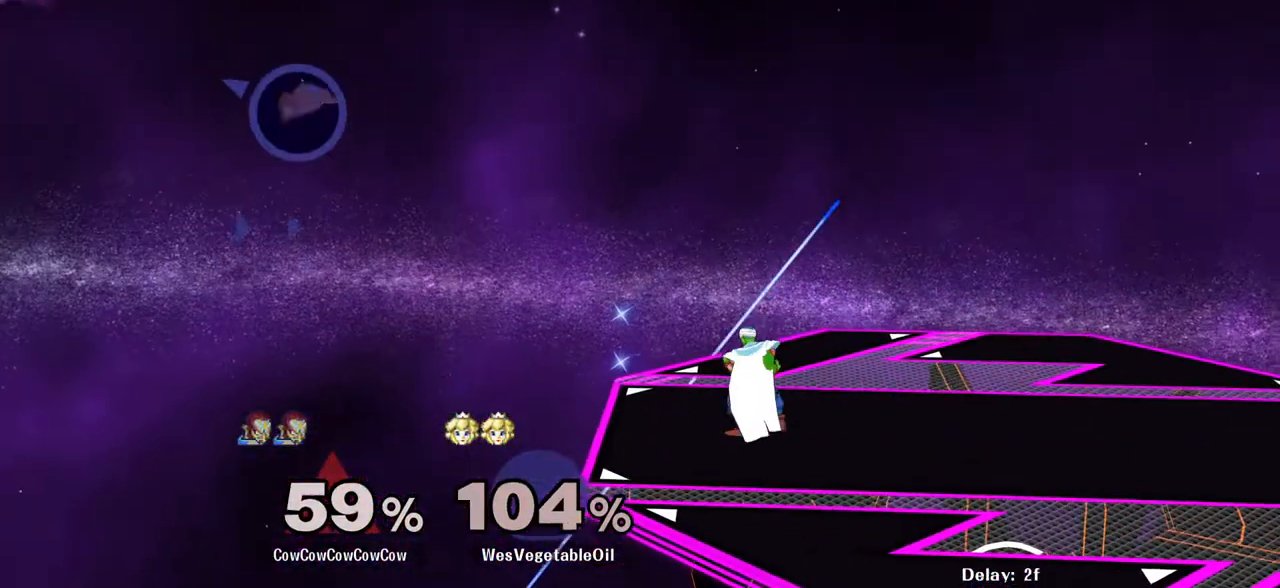
{"buttons": [], "events": [[83, "DPAD_LEFT", "up"], [100, "DPAD_RIGHT", "down"], [200, "DPAD_LEFT", "down"], [233, "DPAD_RIGHT", "up"], [283, "DPAD_RIGHT", "down"], [317, "DPAD_LEFT", "up"], [450, "DPAD_RIGHT", "up"]]}
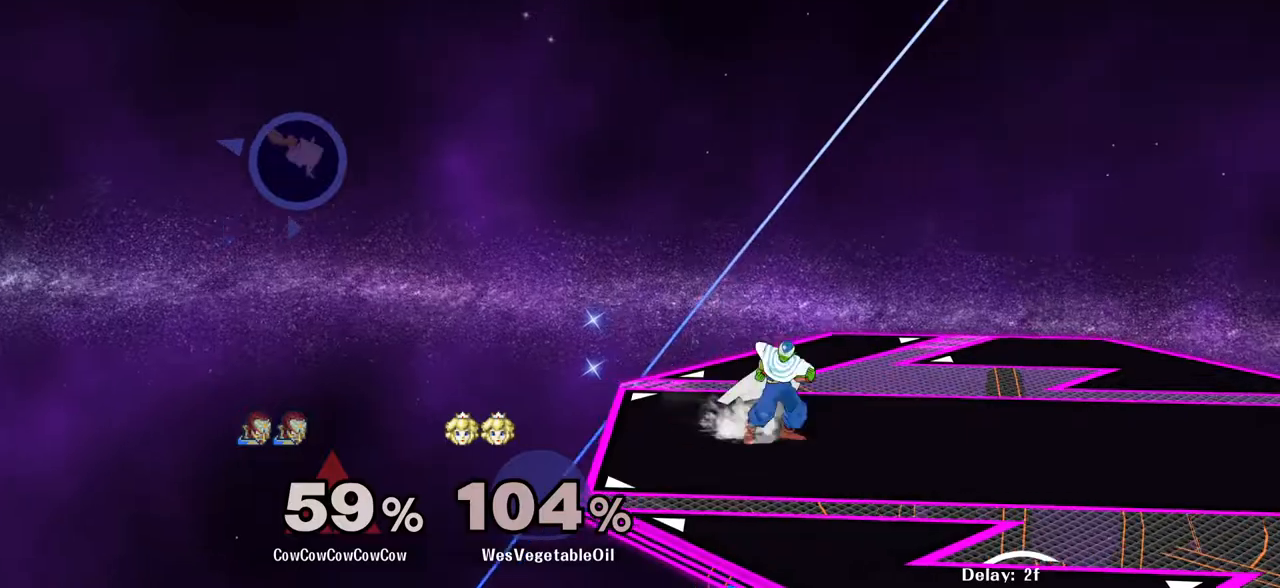
{"buttons": ["DPAD_LEFT"], "events": [[33, "DPAD_LEFT", "down"], [33, "DPAD_RIGHT", "down"], [83, "DPAD_LEFT", "up"], [167, "DPAD_LEFT", "down"], [333, "DPAD_LEFT", "up"], [333, "DPAD_RIGHT", "up"], [350, "DPAD_RIGHT", "down"], [450, "DPAD_LEFT", "down"], [483, "DPAD_RIGHT", "up"]]}
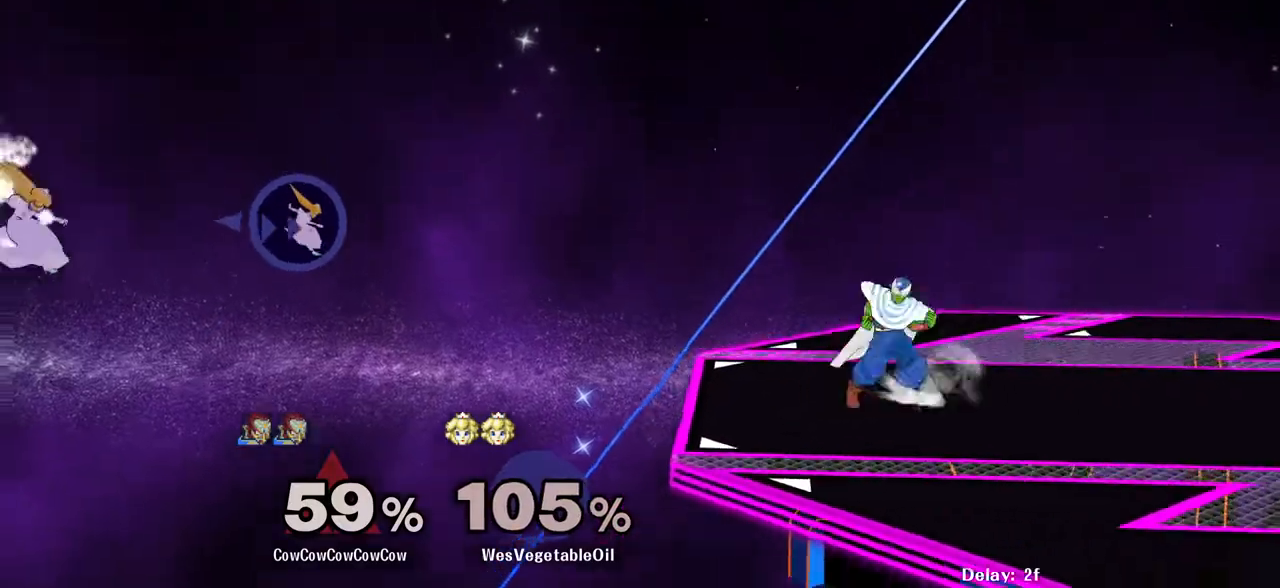
{"buttons": ["DPAD_LEFT"], "events": [[100, "DPAD_LEFT", "up"], [200, "DPAD_RIGHT", "down"], [233, "Y", "down"], [283, "DPAD_LEFT", "down"], [283, "DPAD_RIGHT", "up"], [283, "Y", "up"]]}
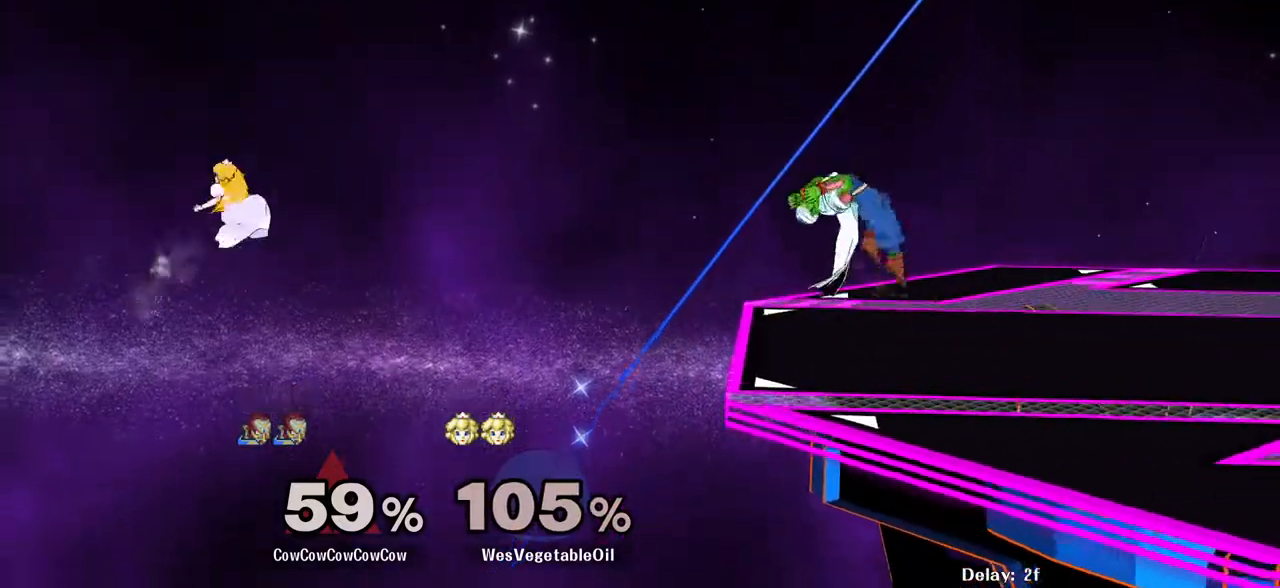
{"buttons": ["Y"], "events": [[100, "DPAD_LEFT", "up"], [117, "DPAD_RIGHT", "down"], [233, "DPAD_DOWN", "down"], [333, "DPAD_RIGHT", "up"], [467, "DPAD_DOWN", "up"], [467, "Y", "down"]]}
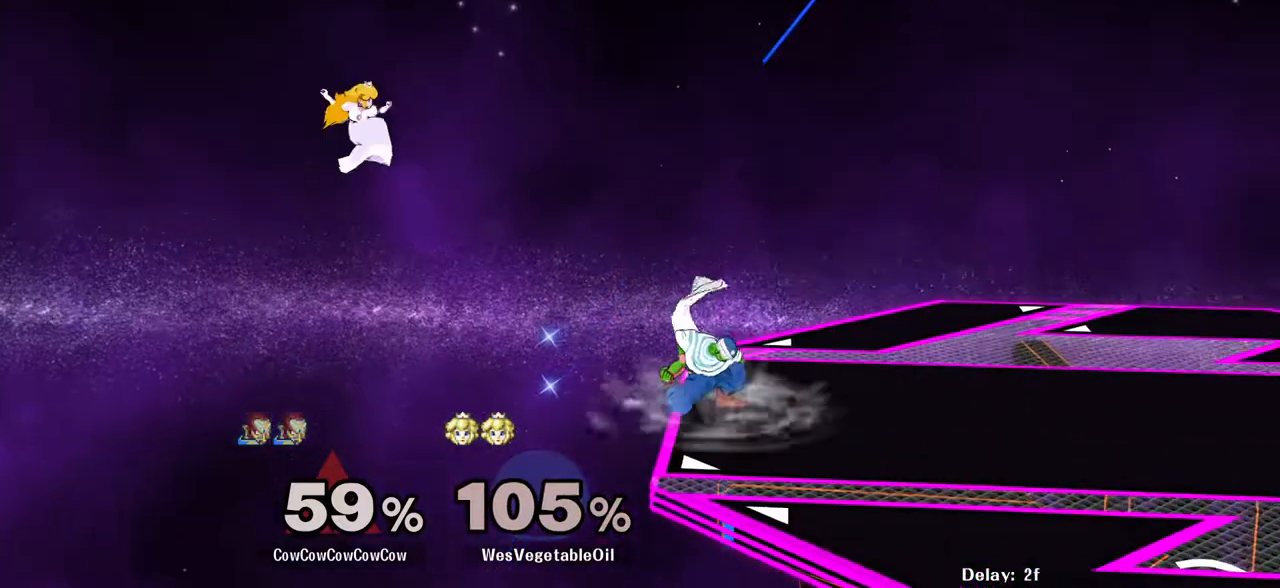
{"buttons": ["DPAD_LEFT"], "events": [[17, "DPAD_LEFT", "down"], [183, "Y", "up"]]}
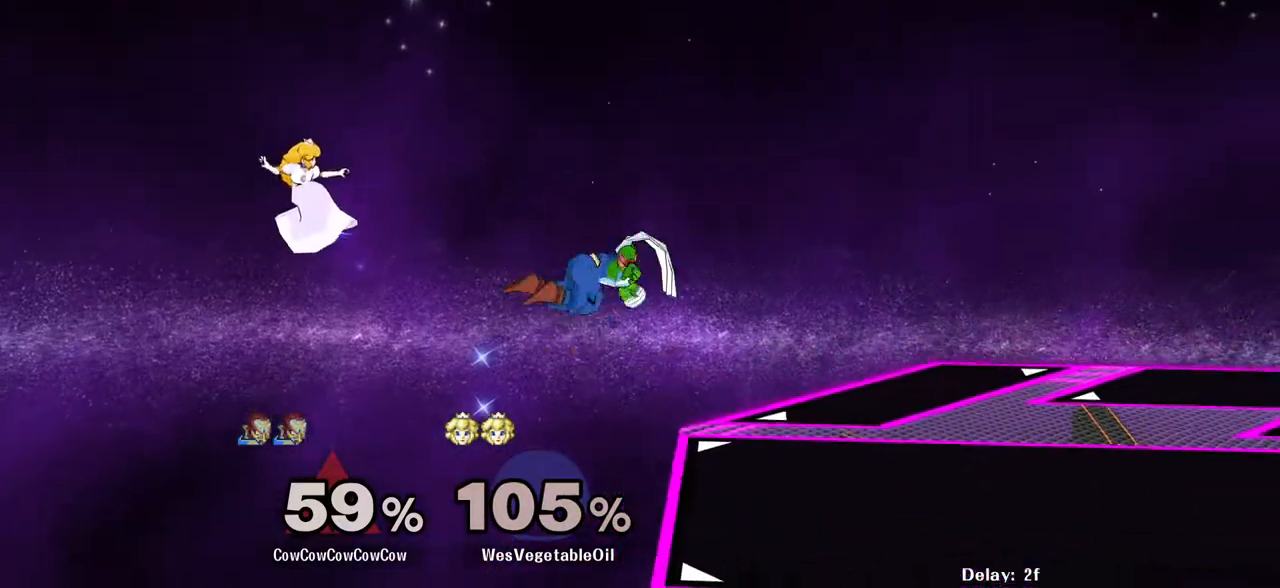
{"buttons": ["DPAD_LEFT", "C_UP"], "events": [[283, "Y", "down"], [433, "Y", "up"], [467, "C_UP", "down"]]}
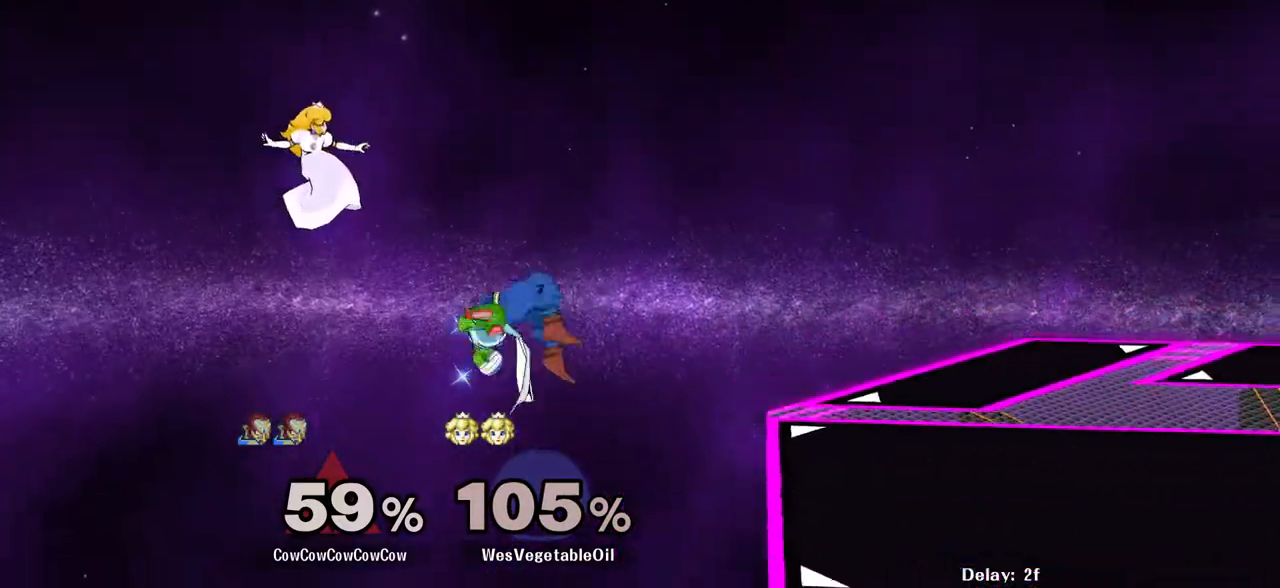
{"buttons": ["DPAD_RIGHT"], "events": [[50, "DPAD_LEFT", "up"], [67, "C_UP", "up"], [83, "DPAD_RIGHT", "down"]]}
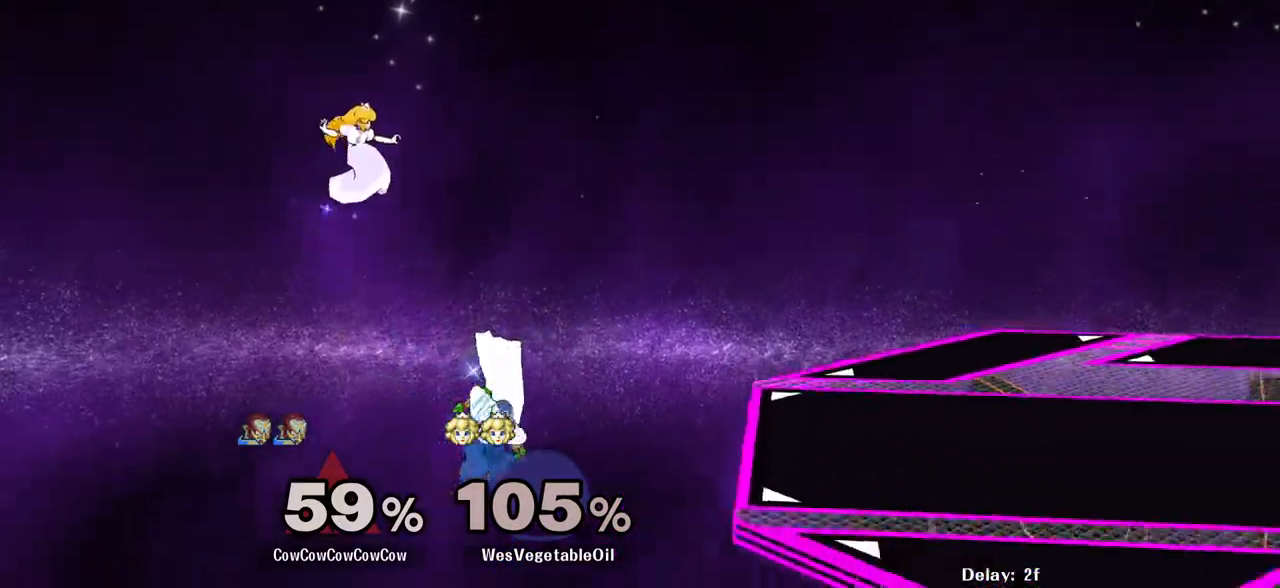
{"buttons": ["B", "DPAD_UP", "DPAD_RIGHT"], "events": [[267, "DPAD_UP", "down"], [283, "B", "down"]]}
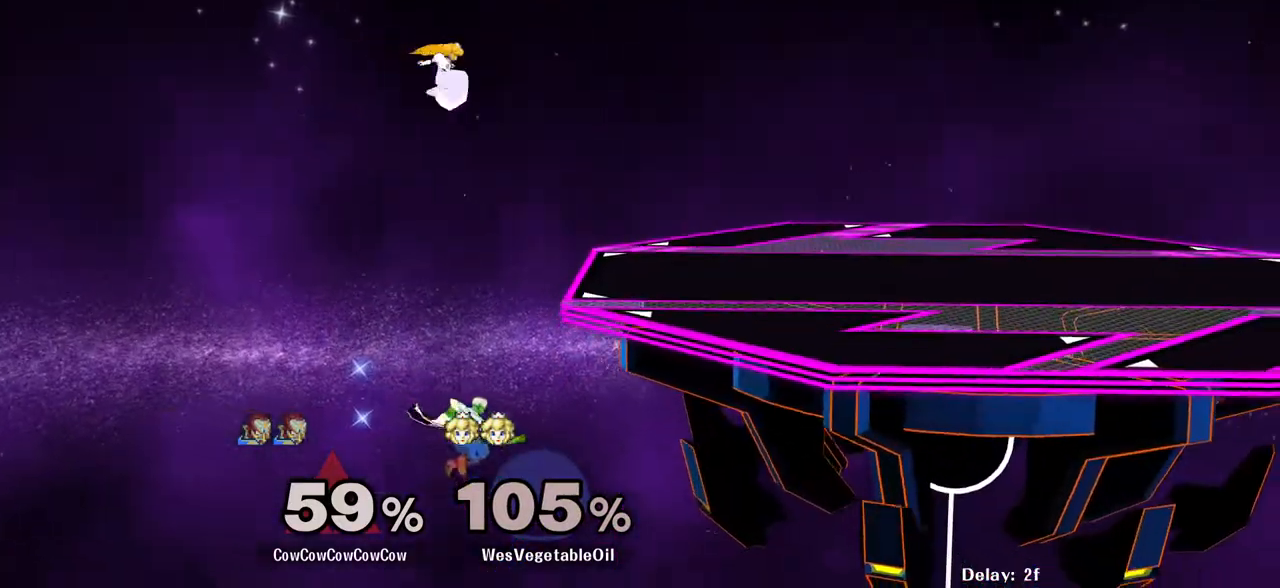
{"buttons": ["B", "DPAD_UP", "DPAD_RIGHT"], "events": [[100, "B", "up"], [167, "DPAD_RIGHT", "up"], [167, "DPAD_UP", "up"], [233, "DPAD_LEFT", "down"], [300, "L1", "down"], [317, "B", "down"], [317, "DPAD_UP", "down"], [383, "DPAD_RIGHT", "down"], [400, "DPAD_LEFT", "up"], [417, "L1", "up"]]}
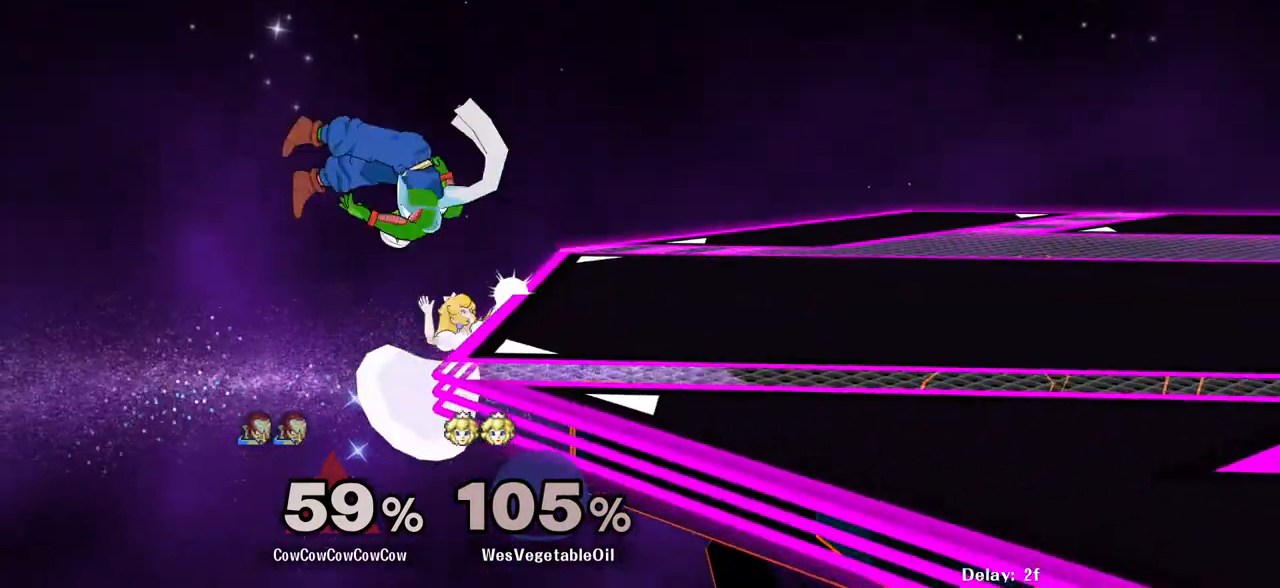
{"buttons": ["DPAD_DOWN", "DPAD_RIGHT"], "events": [[233, "DPAD_UP", "up"], [250, "B", "up"], [450, "DPAD_DOWN", "down"]]}
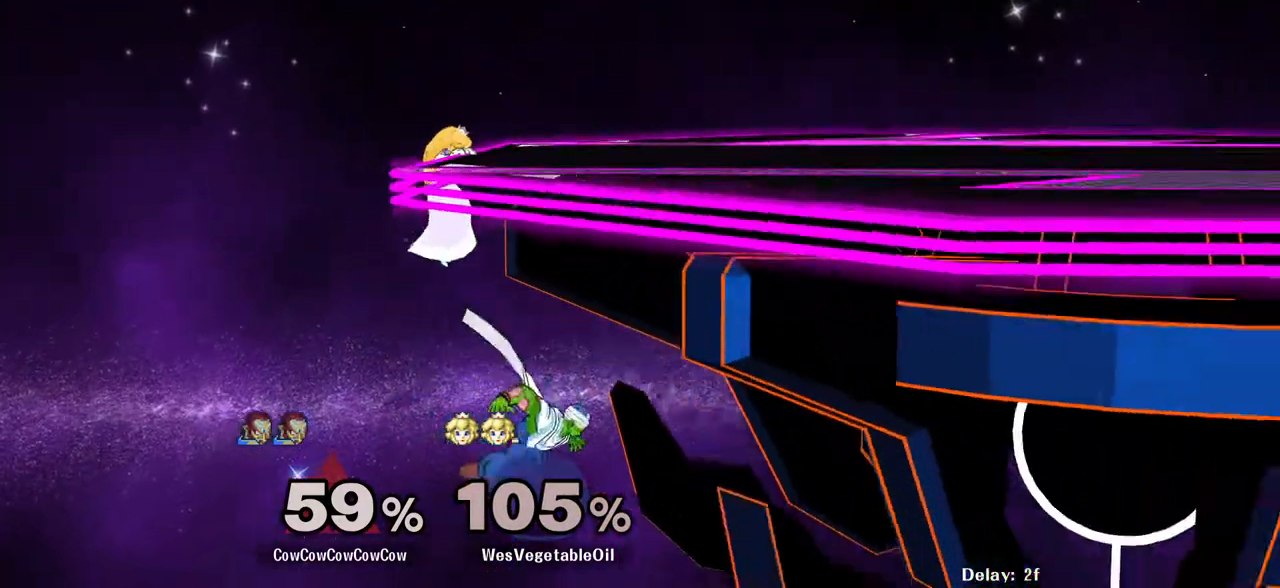
{"buttons": [], "events": [[133, "DPAD_RIGHT", "up"], [167, "DPAD_DOWN", "up"]]}
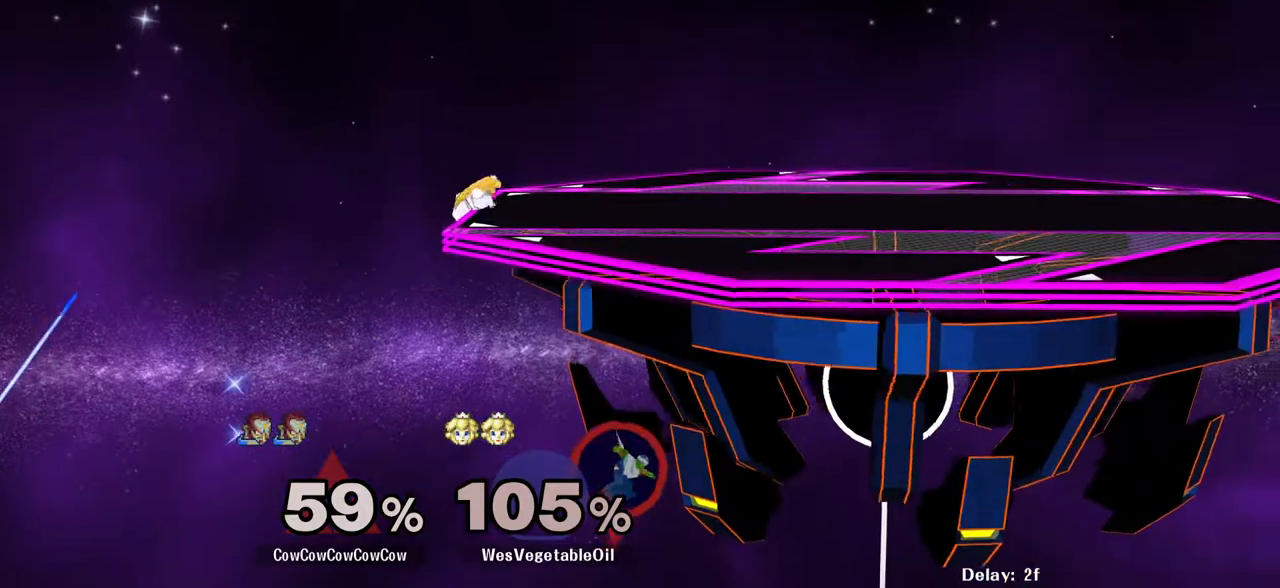
{"buttons": [], "events": []}
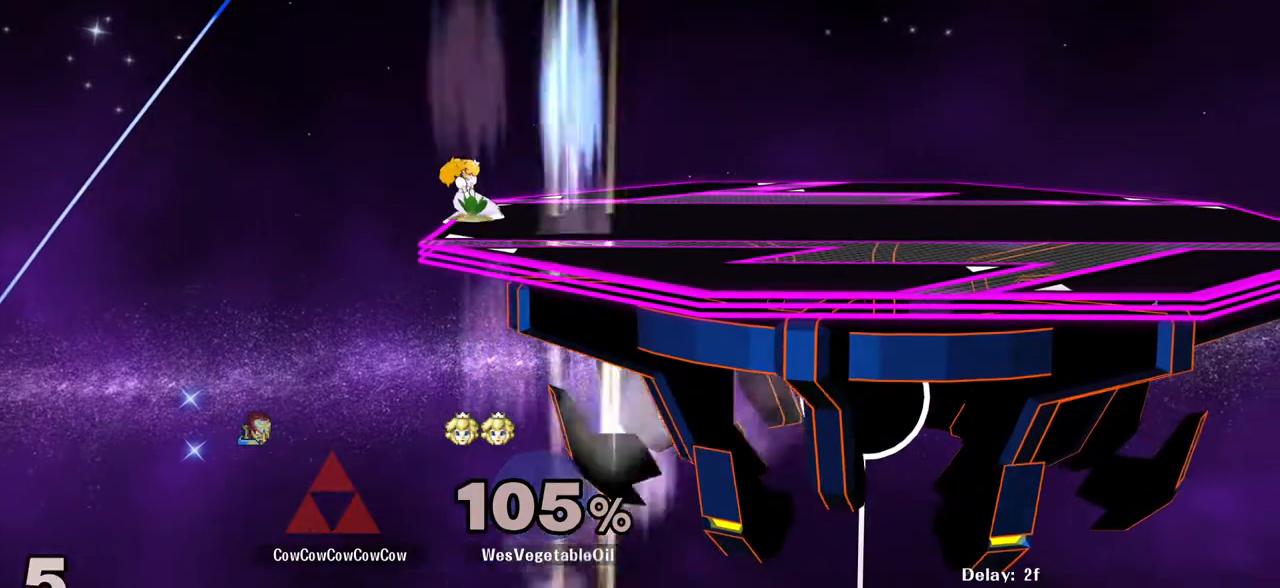
{"buttons": ["R1", "C_LEFT"], "events": [[283, "R1", "down"], [283, "Y", "down"], [317, "C_LEFT", "down"], [317, "Y", "up"], [367, "R1", "up"], [383, "C_LEFT", "up"], [450, "Y", "down"], [467, "R1", "down"], [500, "C_LEFT", "down"], [500, "Y", "up"]]}
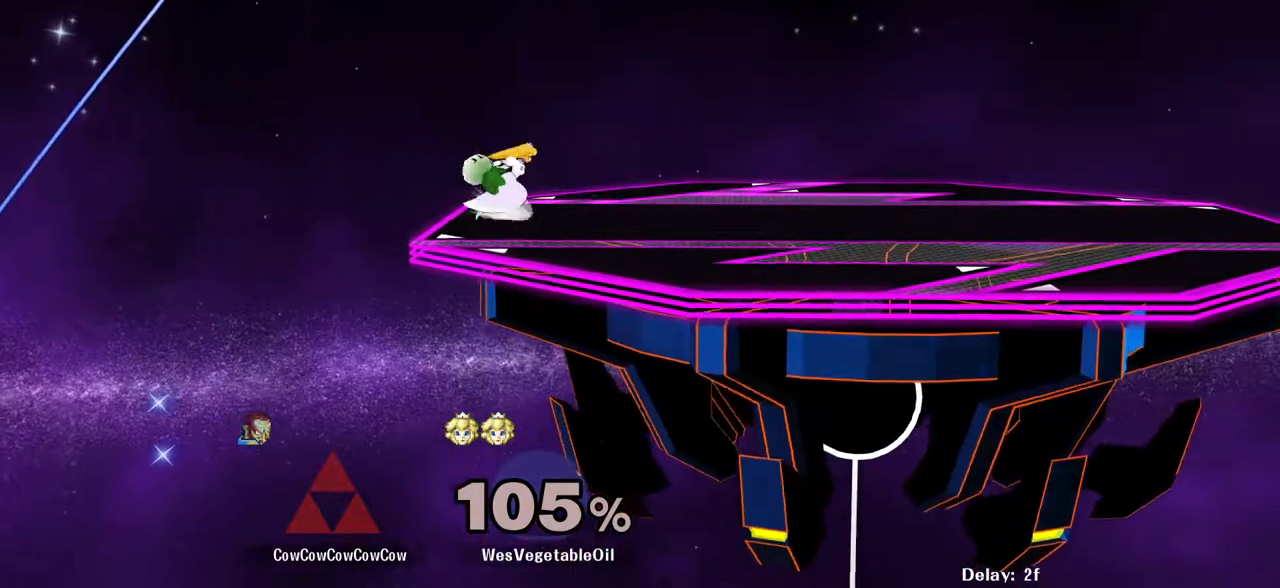
{"buttons": ["Y", "R1"], "events": [[50, "R1", "up"], [67, "C_LEFT", "up"], [117, "Y", "down"], [183, "C_LEFT", "down"], [200, "Y", "up"], [233, "C_LEFT", "up"], [300, "Y", "down"], [317, "R1", "down"], [333, "C_LEFT", "down"], [333, "Y", "up"], [383, "R1", "up"], [433, "C_LEFT", "up"], [450, "Y", "down"], [467, "R1", "down"]]}